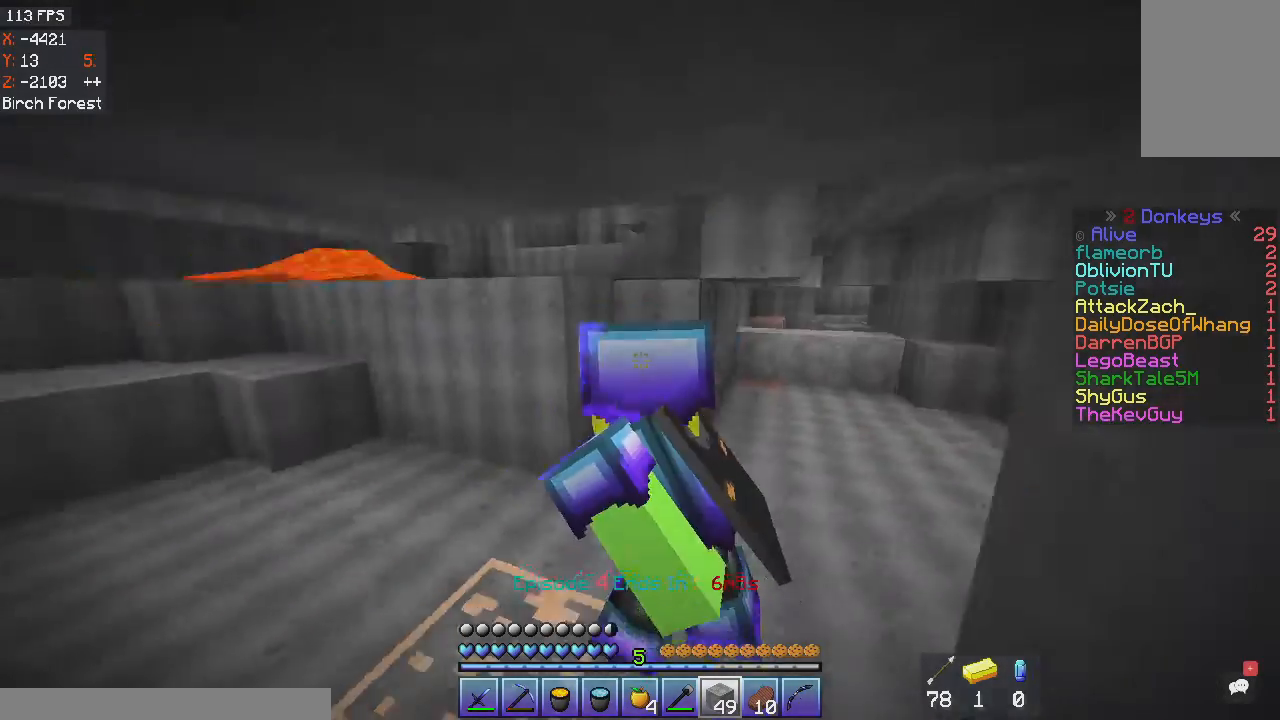
Gameplay with keyboard and mouse; each line is a JSON object with the keys and mouse buttons held at the frame after it. "events" lists presses ("down") and releases ("up") of "a", "d", "s", "space", "w", "mouse_left" and "mouse_right" between this image and that frame as [ms after this image, input, new state], when the widget could be followed in between. "mouse_left", "mouse_right" = the "left", "right" buttons of the "mouse" list. No other keys are recorded. Fast repeated clicks can show as one long hold. Mouse movement is not recorded.
{"keys": ["a", "w"], "mouse": [], "events": [[333, "w", "down"]]}
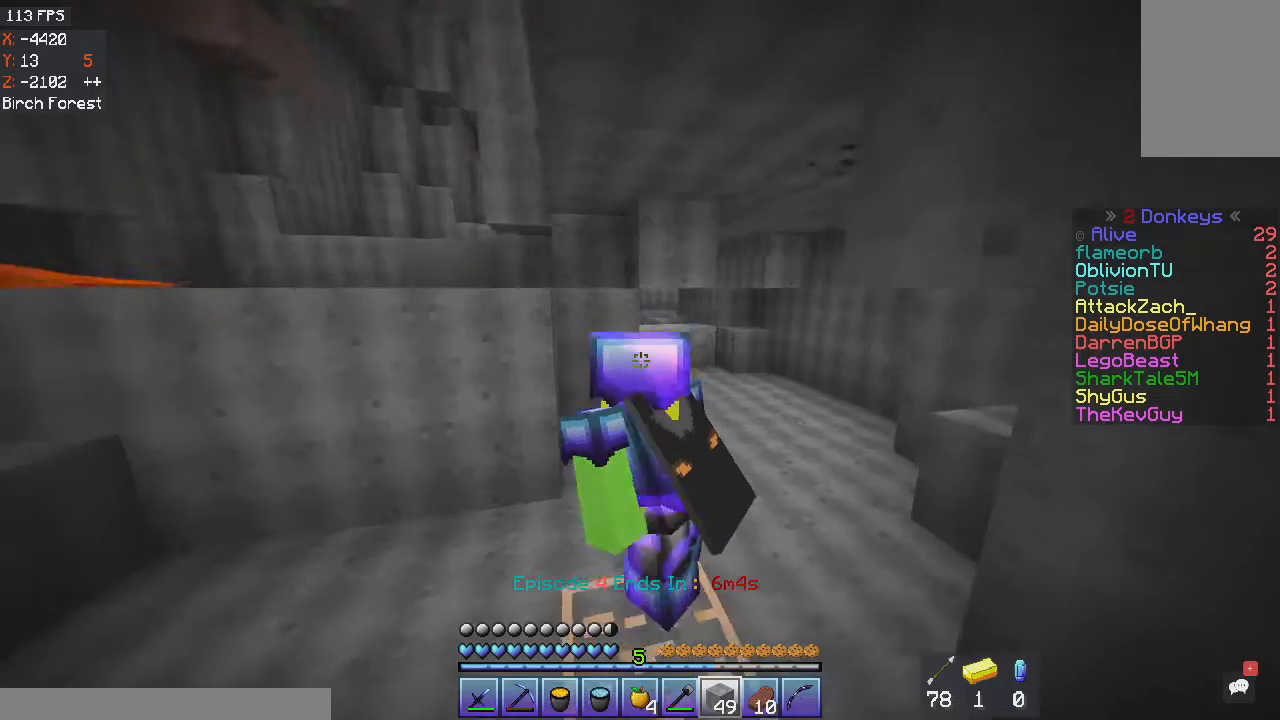
{"keys": [], "mouse": [], "events": [[134, "w", "up"], [401, "a", "up"]]}
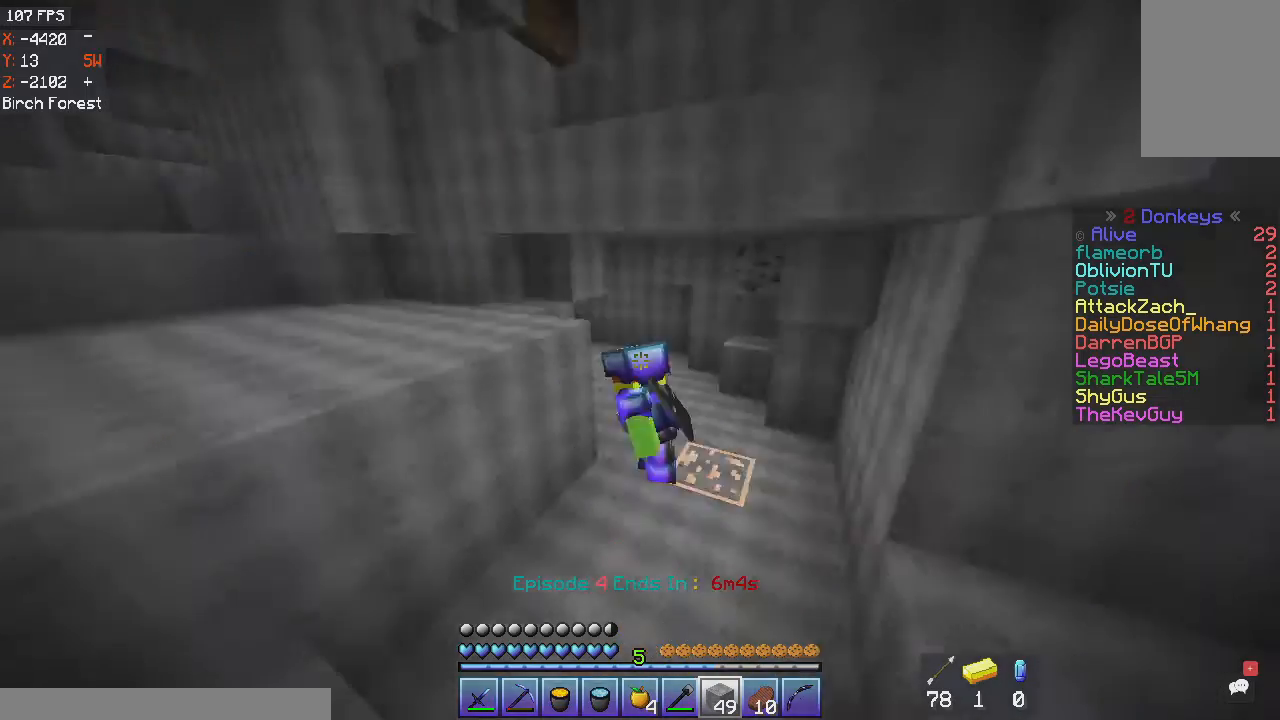
{"keys": ["d", "w"], "mouse": [], "events": [[300, "w", "down"], [333, "d", "down"]]}
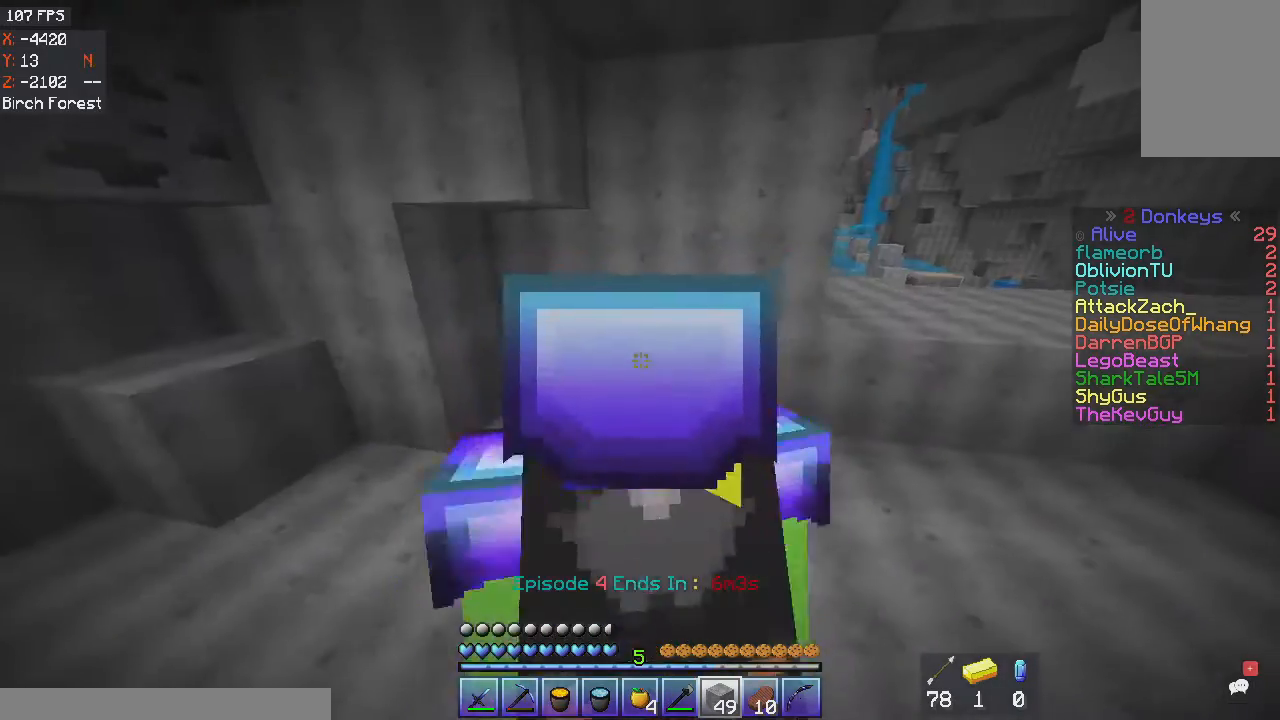
{"keys": ["w"], "mouse": [], "events": [[234, "d", "up"]]}
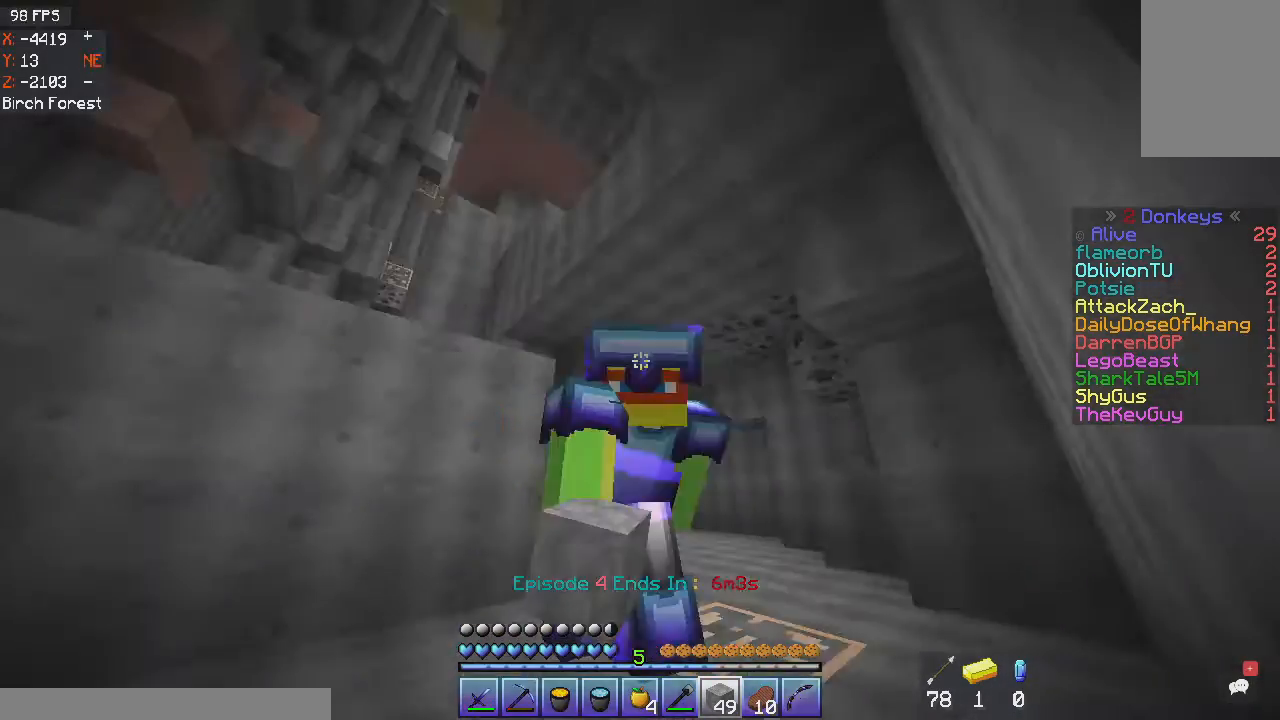
{"keys": ["w"], "mouse": [], "events": []}
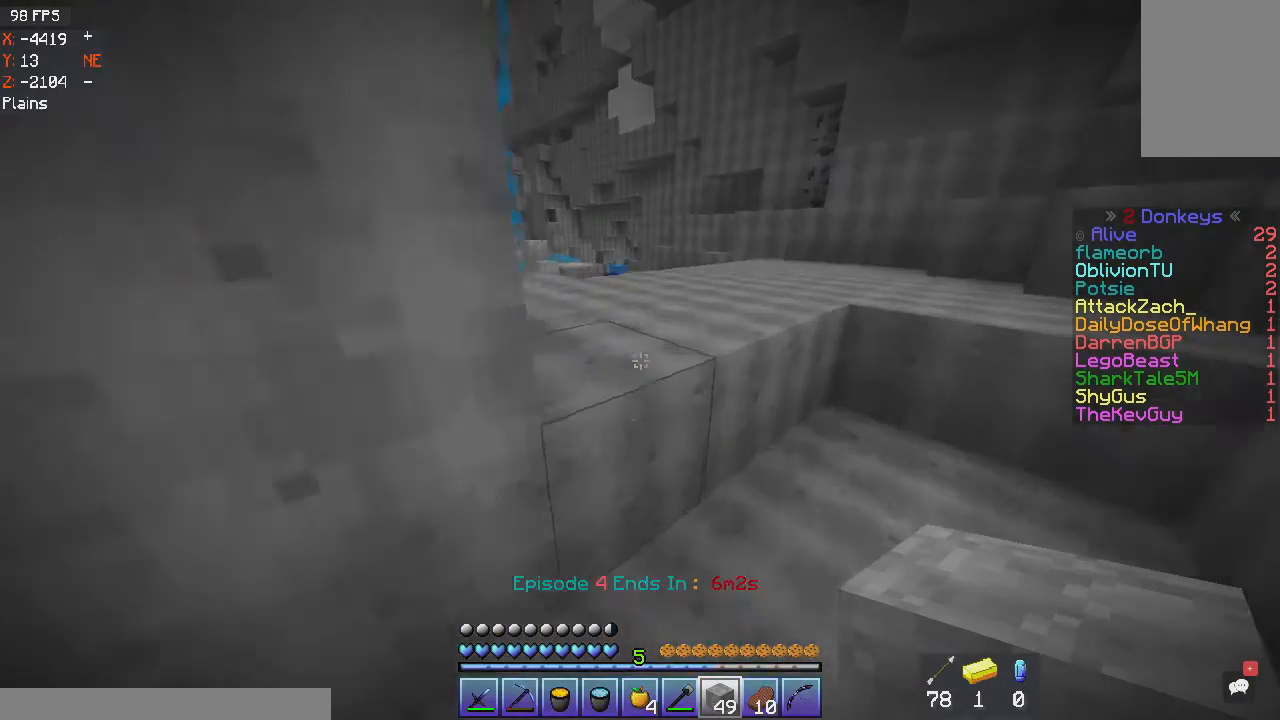
{"keys": ["w"], "mouse": [], "events": [[200, "space", "down"], [400, "space", "up"]]}
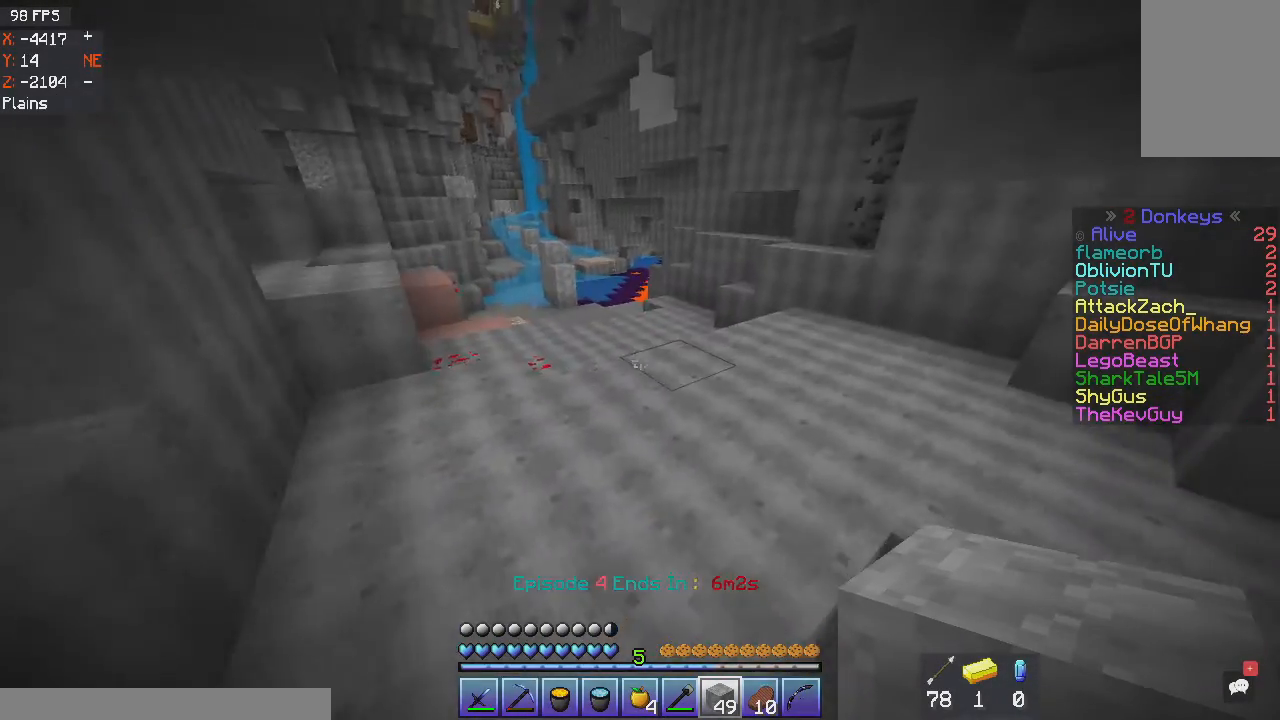
{"keys": ["w"], "mouse": [], "events": [[167, "space", "down"], [367, "space", "up"]]}
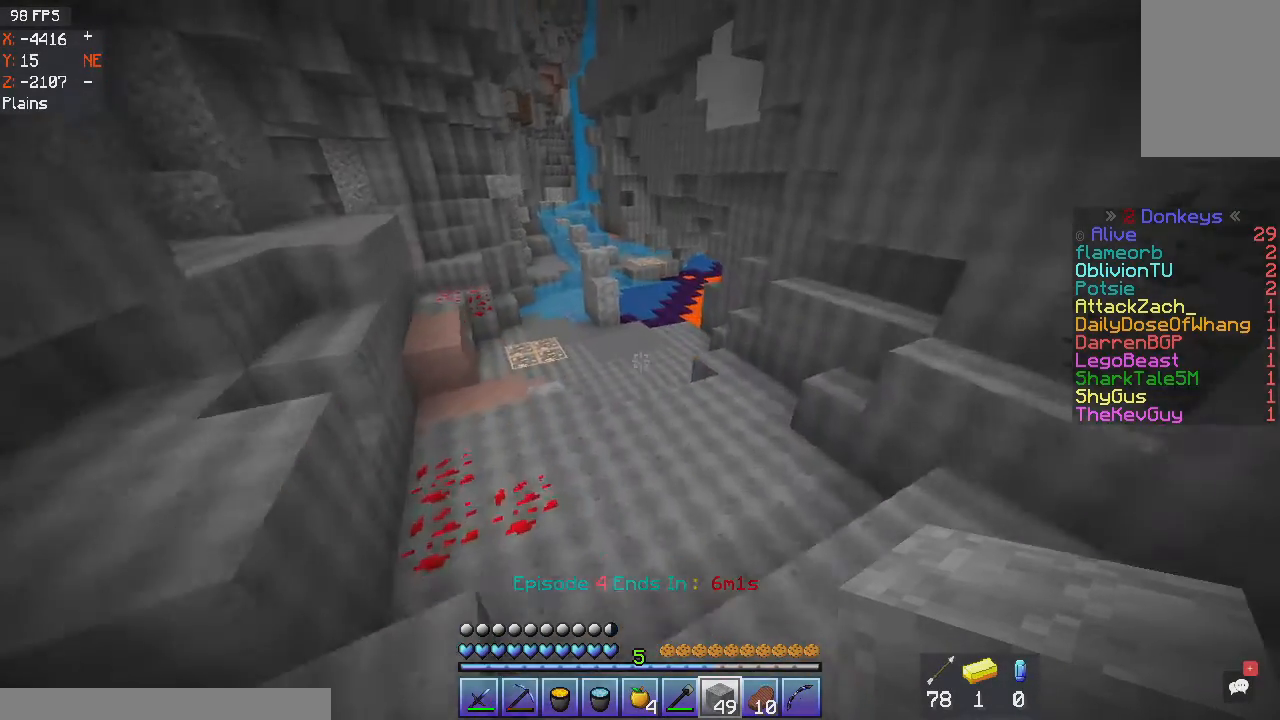
{"keys": ["d", "space", "w"], "mouse": [], "events": [[267, "space", "down"], [400, "d", "down"]]}
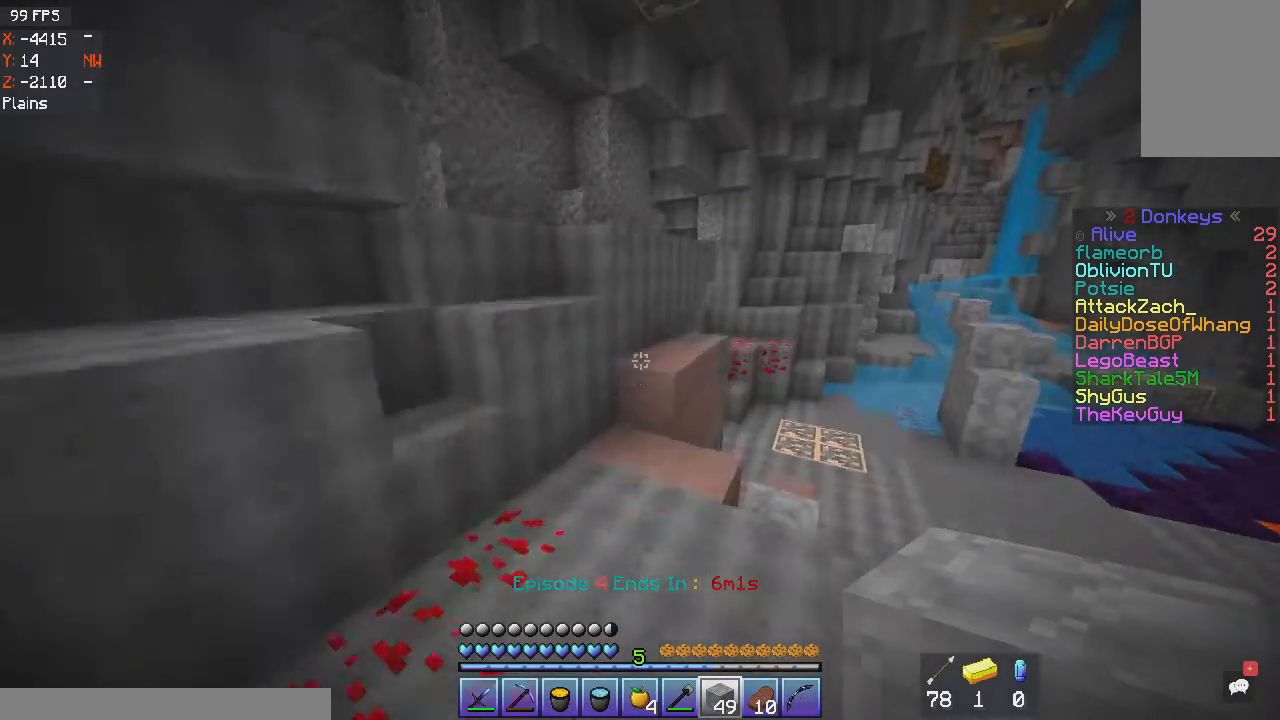
{"keys": ["a", "w"], "mouse": [], "events": [[100, "space", "up"], [301, "d", "up"], [434, "a", "down"]]}
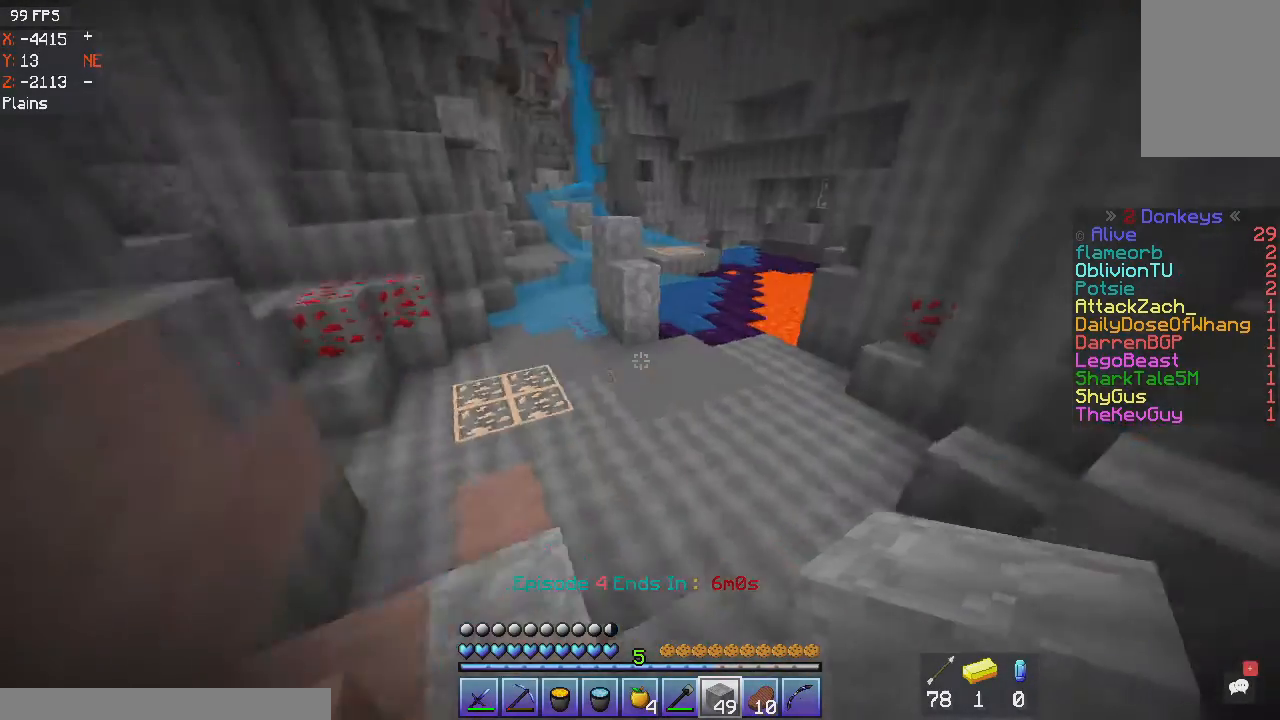
{"keys": ["w"], "mouse": [], "events": [[100, "space", "down"], [200, "a", "up"], [300, "space", "up"]]}
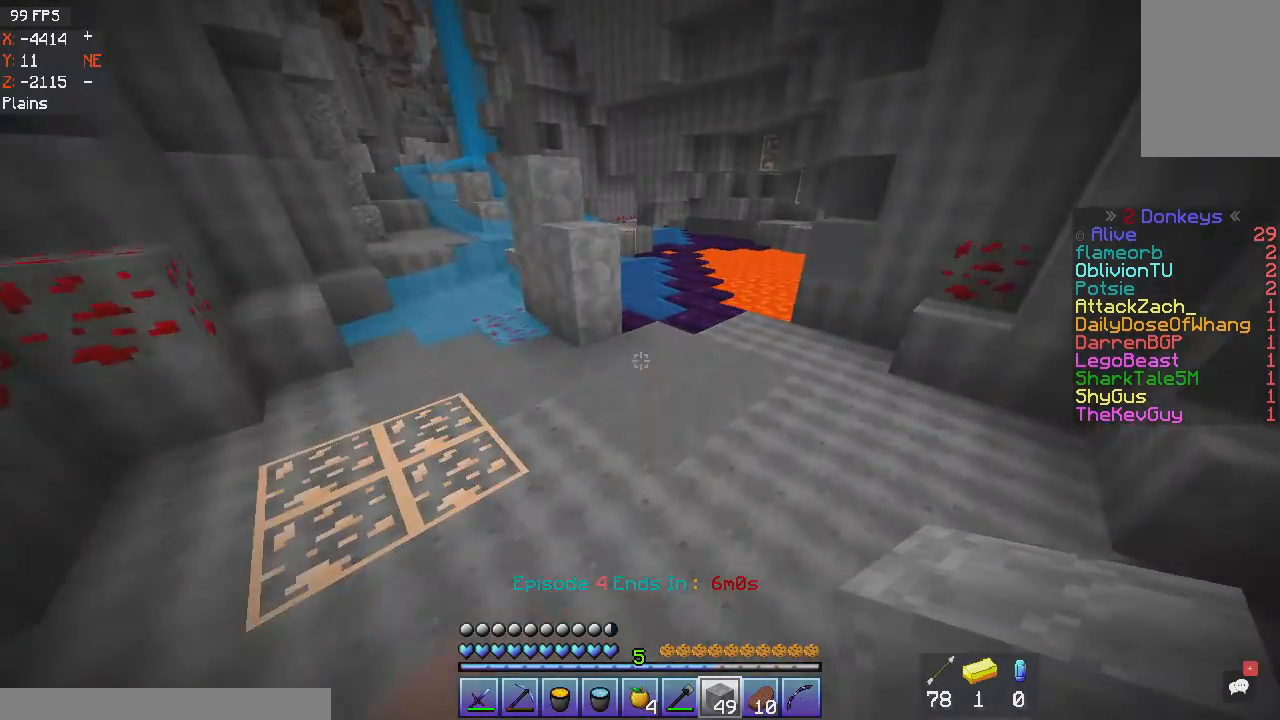
{"keys": ["d", "w"], "mouse": ["right"], "events": [[434, "d", "down"], [467, "mouse_right", "down"]]}
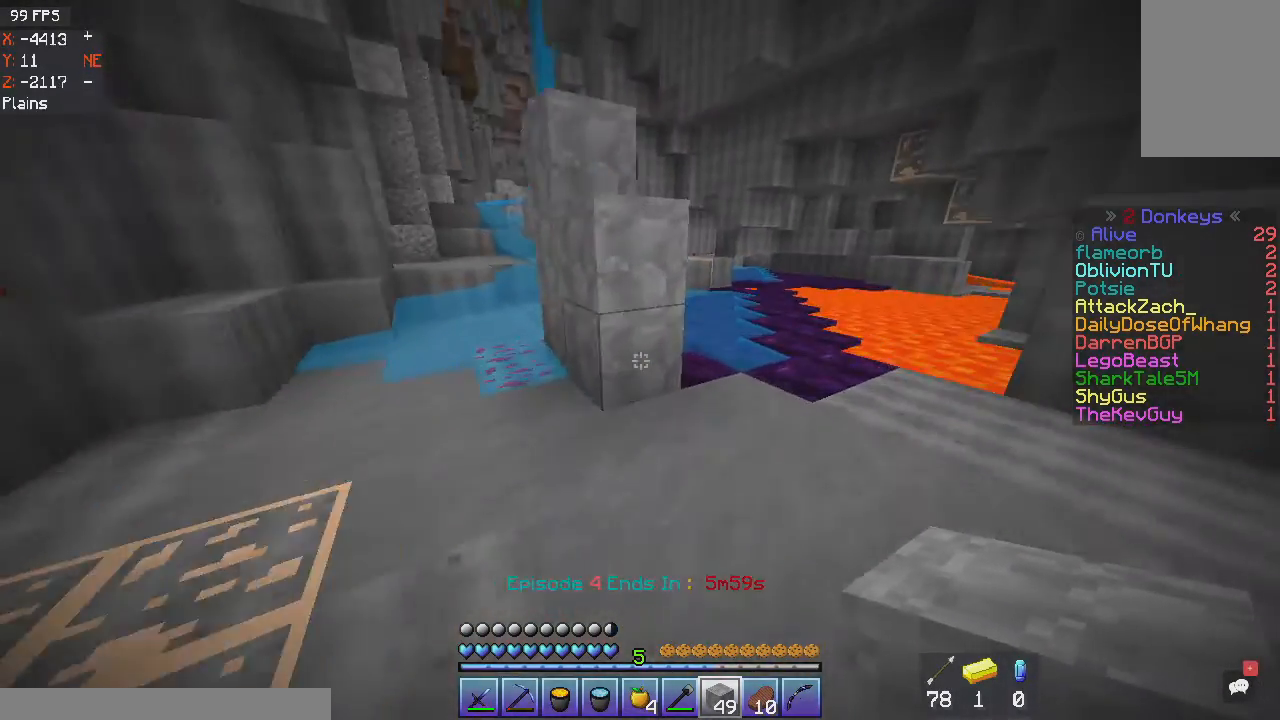
{"keys": ["a", "space", "w"], "mouse": [], "events": [[67, "d", "up"], [67, "space", "down"], [133, "mouse_right", "up"], [267, "space", "up"], [334, "a", "down"], [500, "space", "down"]]}
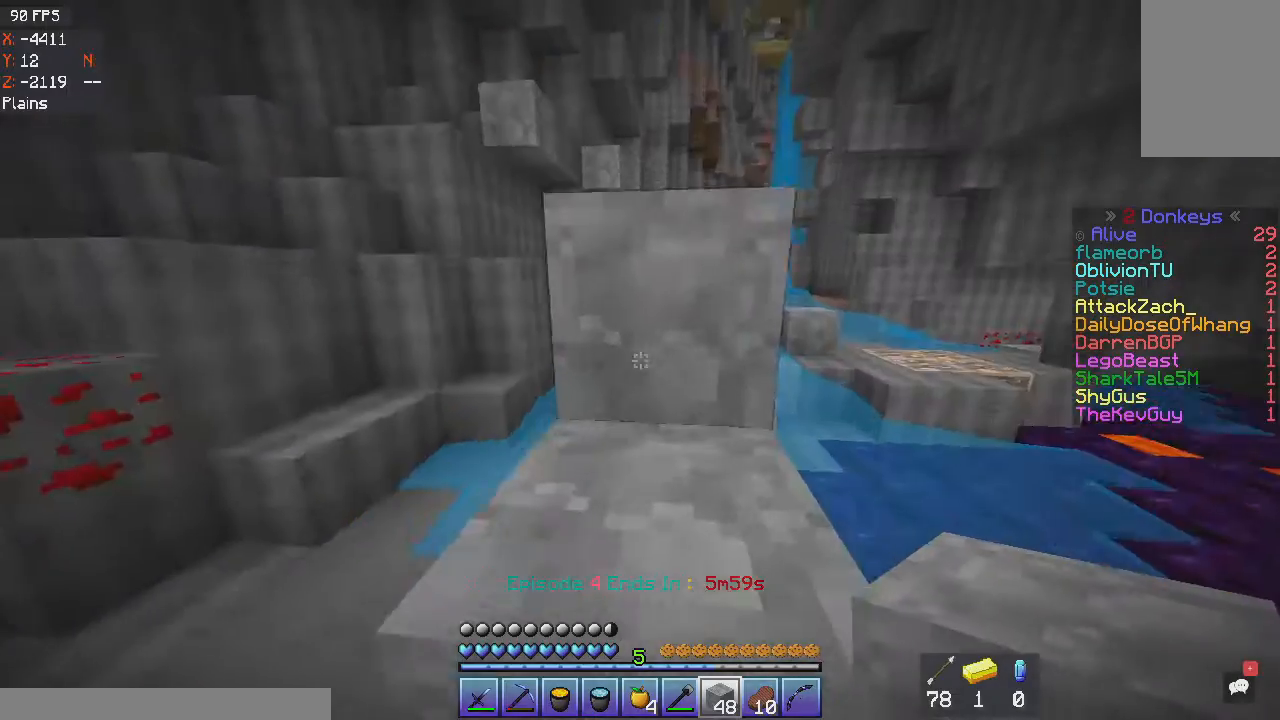
{"keys": ["w"], "mouse": [], "events": [[67, "a", "up"], [201, "space", "up"]]}
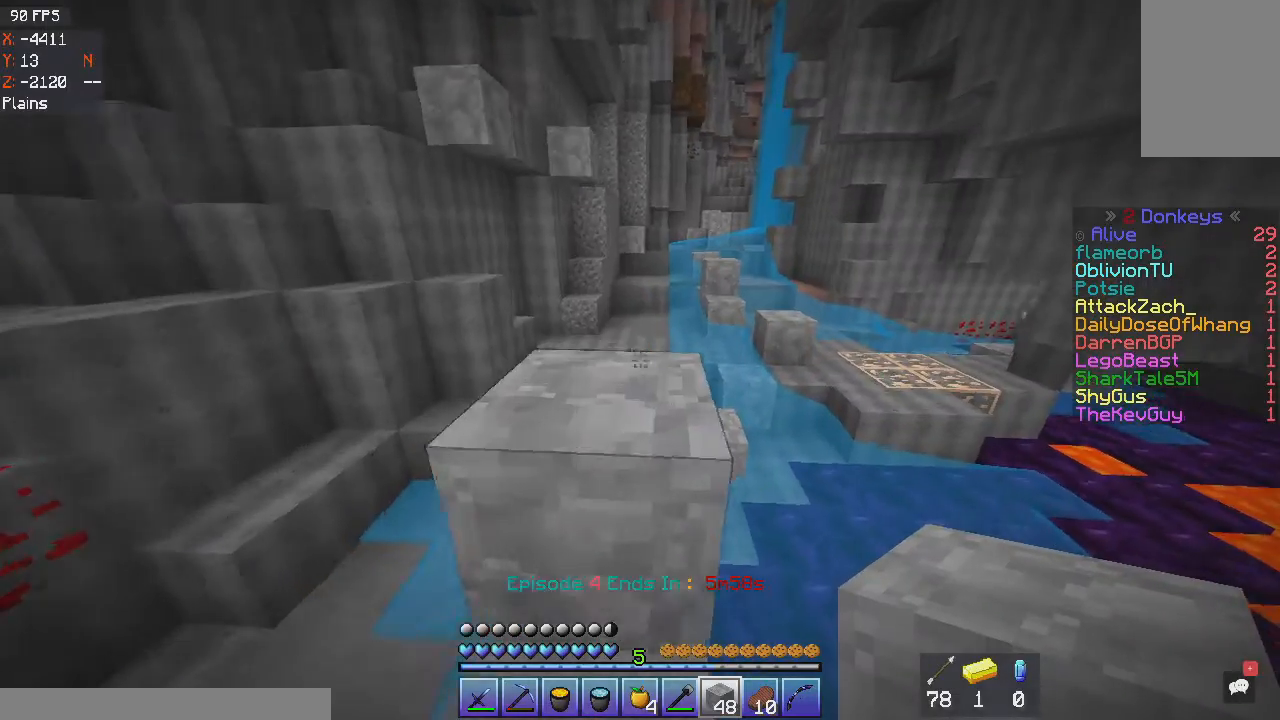
{"keys": ["w"], "mouse": [], "events": [[33, "space", "down"], [167, "a", "down"], [233, "space", "up"], [367, "a", "up"]]}
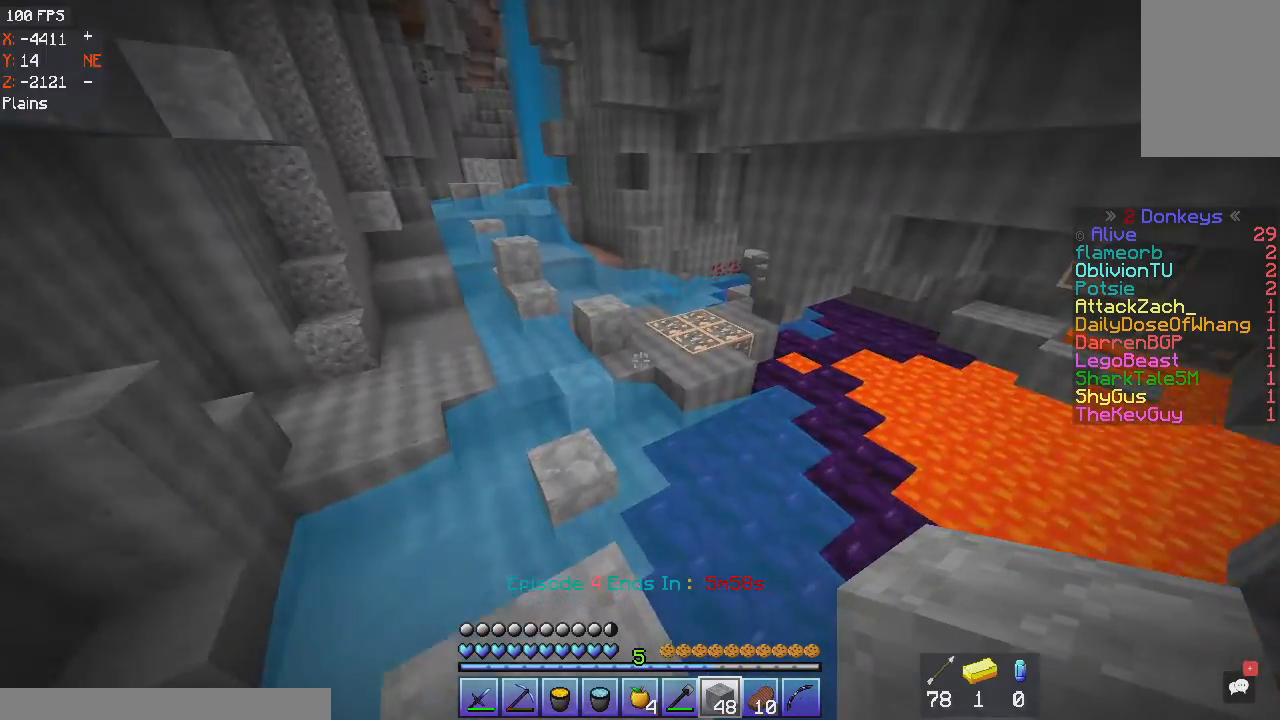
{"keys": ["a", "space", "w"], "mouse": [], "events": [[100, "a", "down"], [301, "a", "up"], [434, "a", "down"], [434, "space", "down"]]}
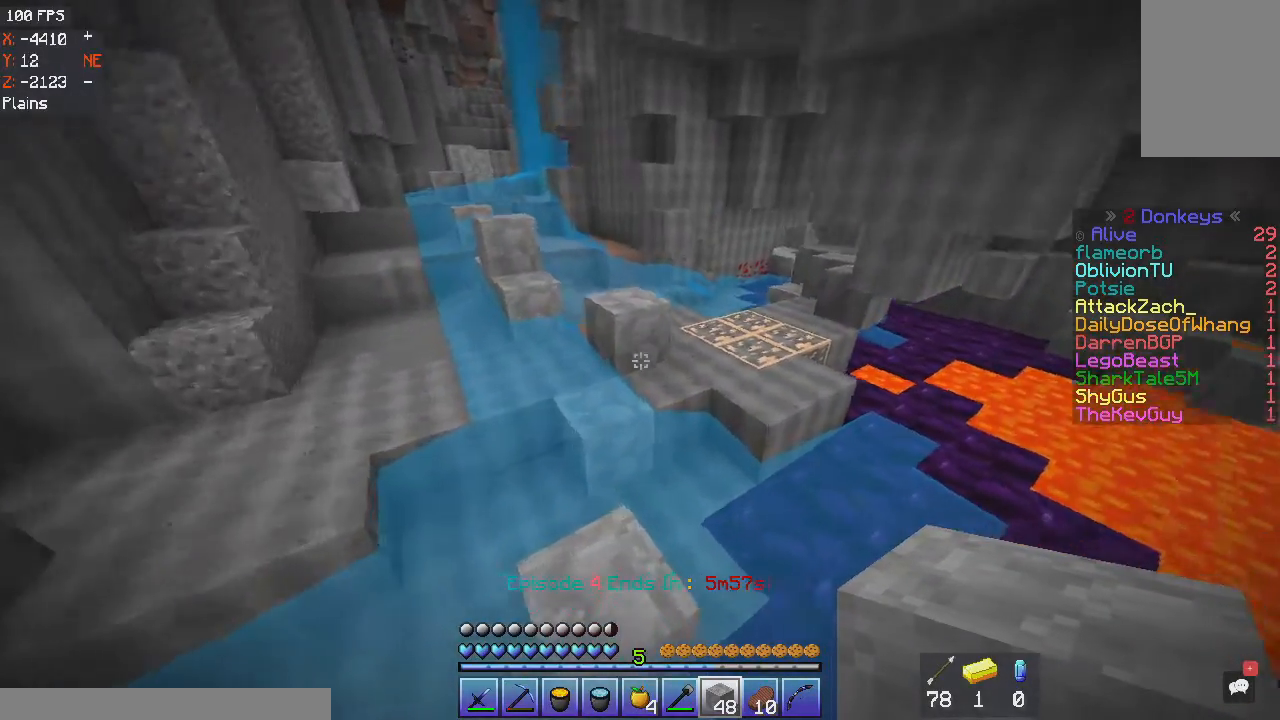
{"keys": ["space", "w"], "mouse": [], "events": [[67, "a", "up"]]}
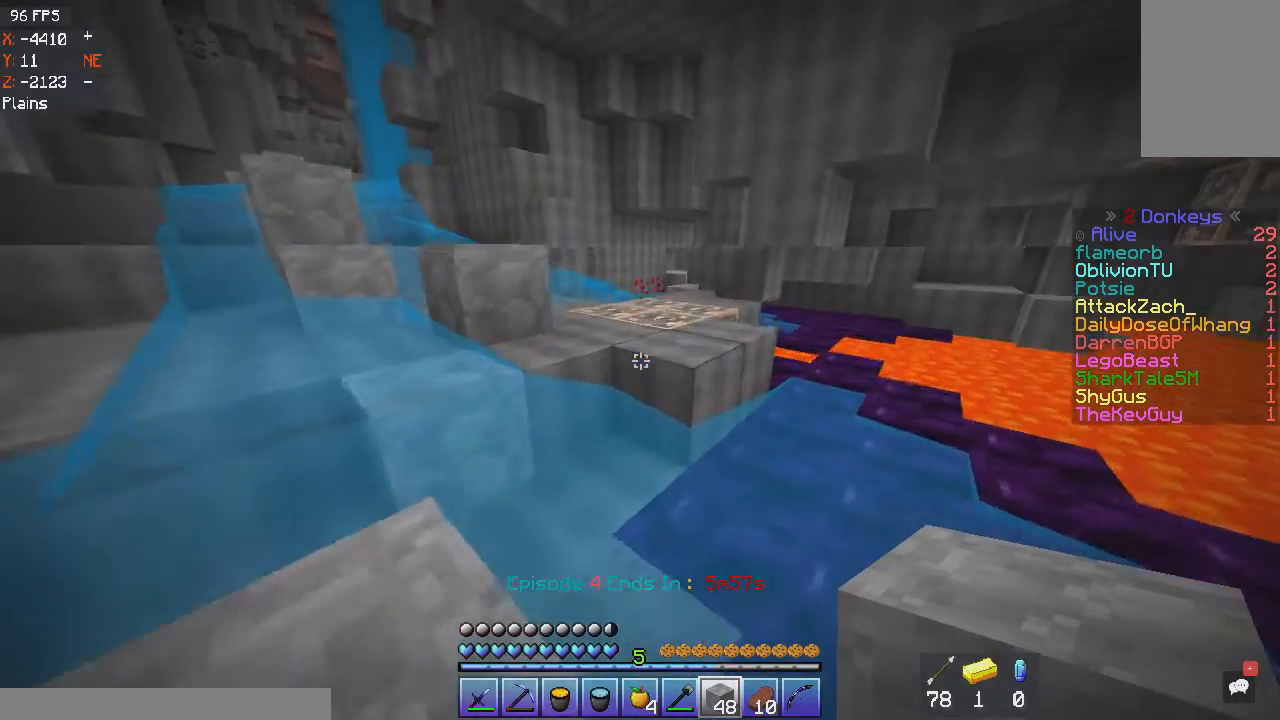
{"keys": ["a", "space"], "mouse": [], "events": [[34, "a", "down"], [267, "w", "up"]]}
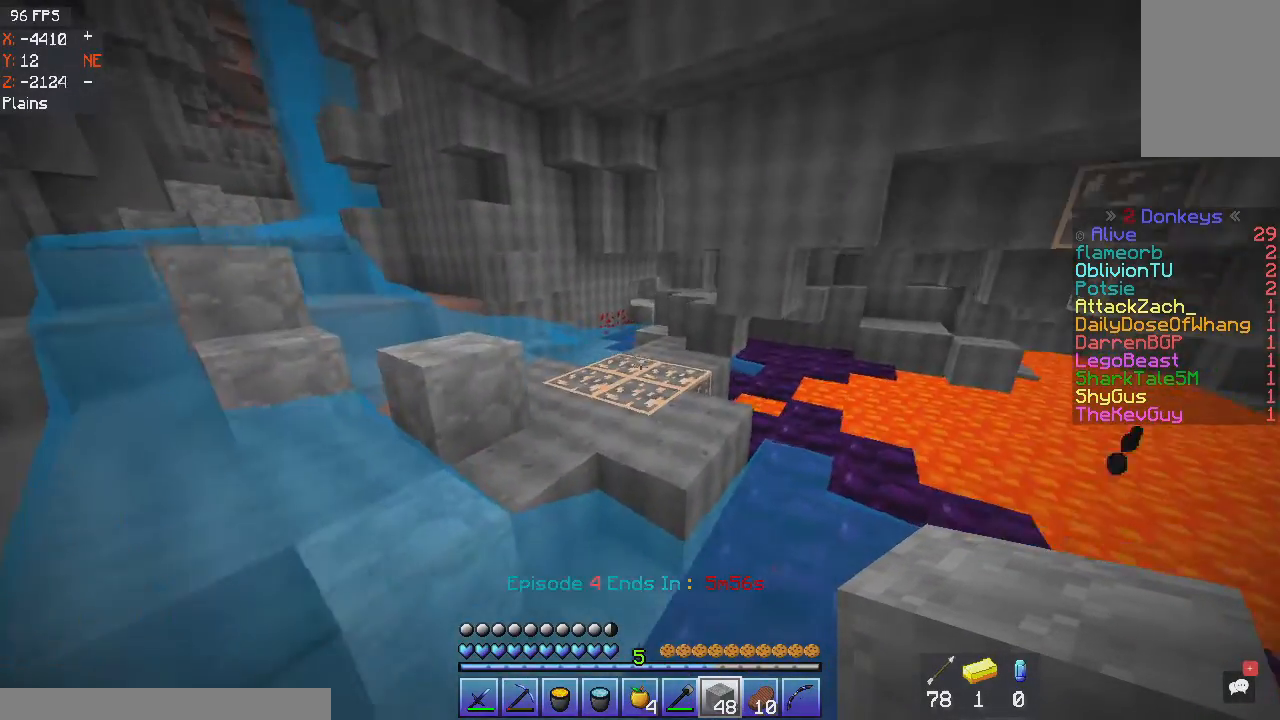
{"keys": ["d", "w"], "mouse": [], "events": [[33, "space", "up"], [33, "w", "down"], [167, "a", "up"], [200, "space", "down"], [400, "d", "down"], [467, "space", "up"]]}
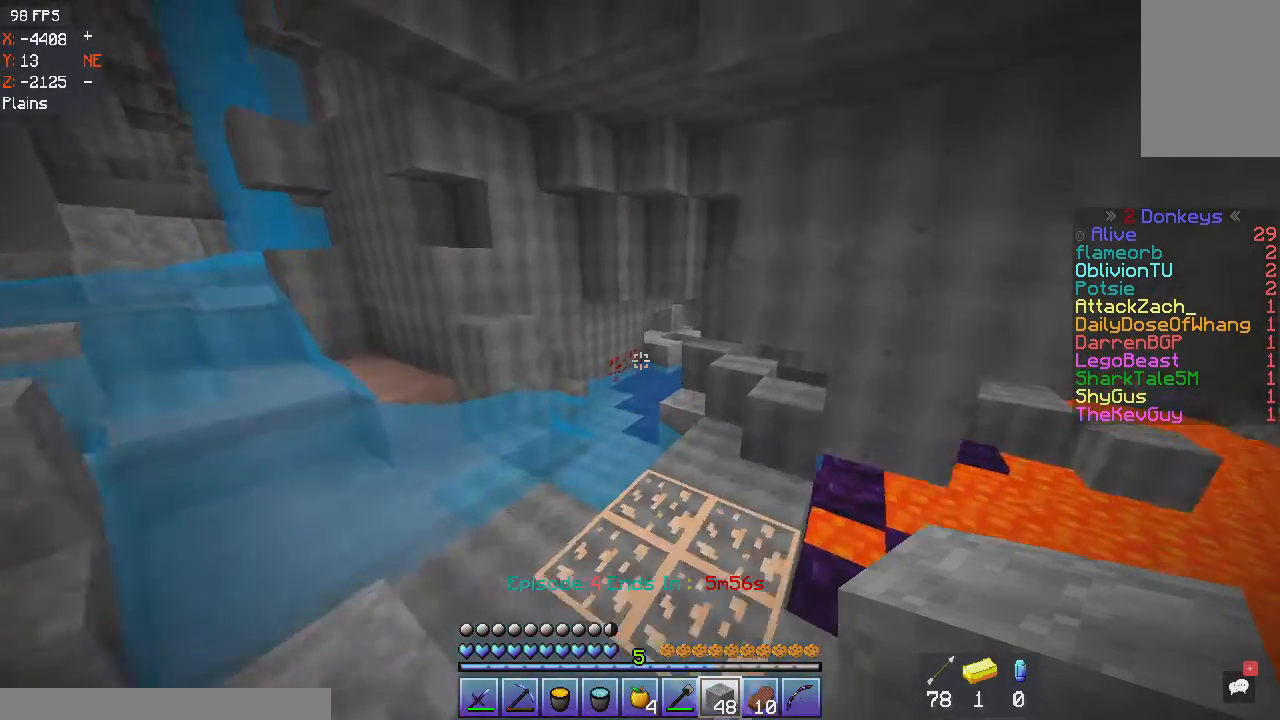
{"keys": ["d", "w"], "mouse": [], "events": [[134, "d", "up"], [467, "d", "down"]]}
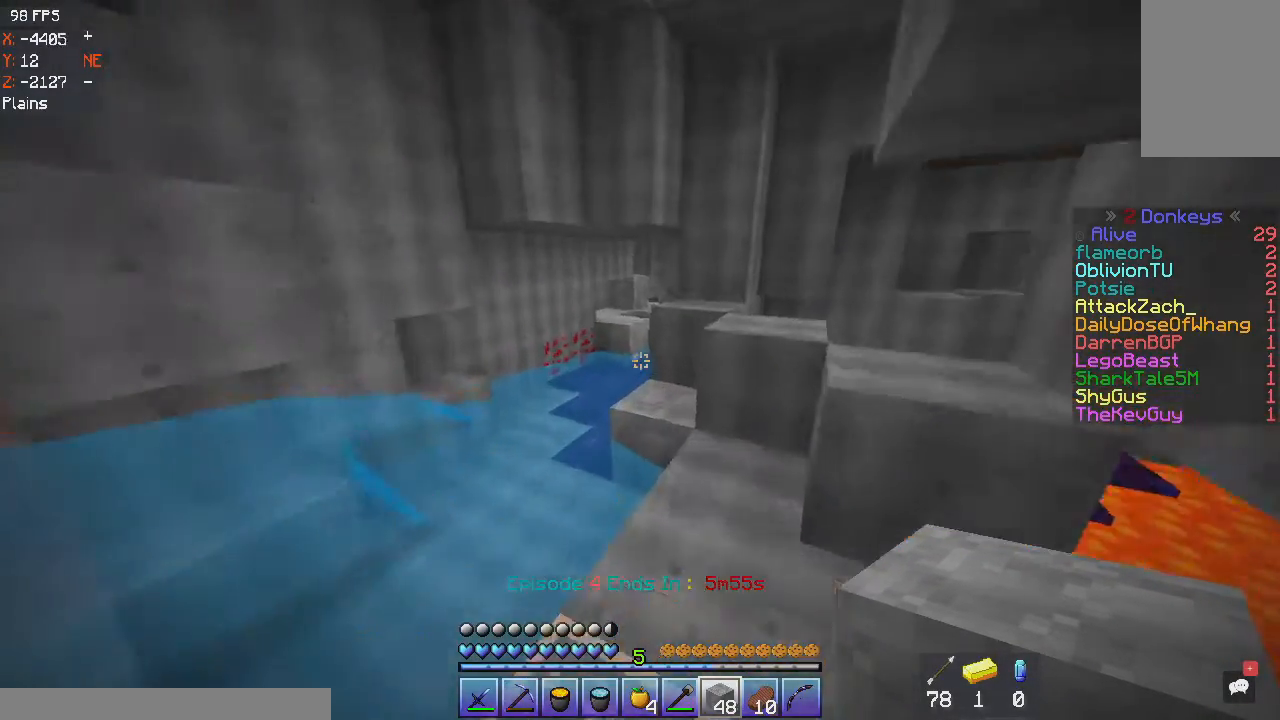
{"keys": ["a", "w"], "mouse": [], "events": [[133, "d", "up"], [400, "a", "down"]]}
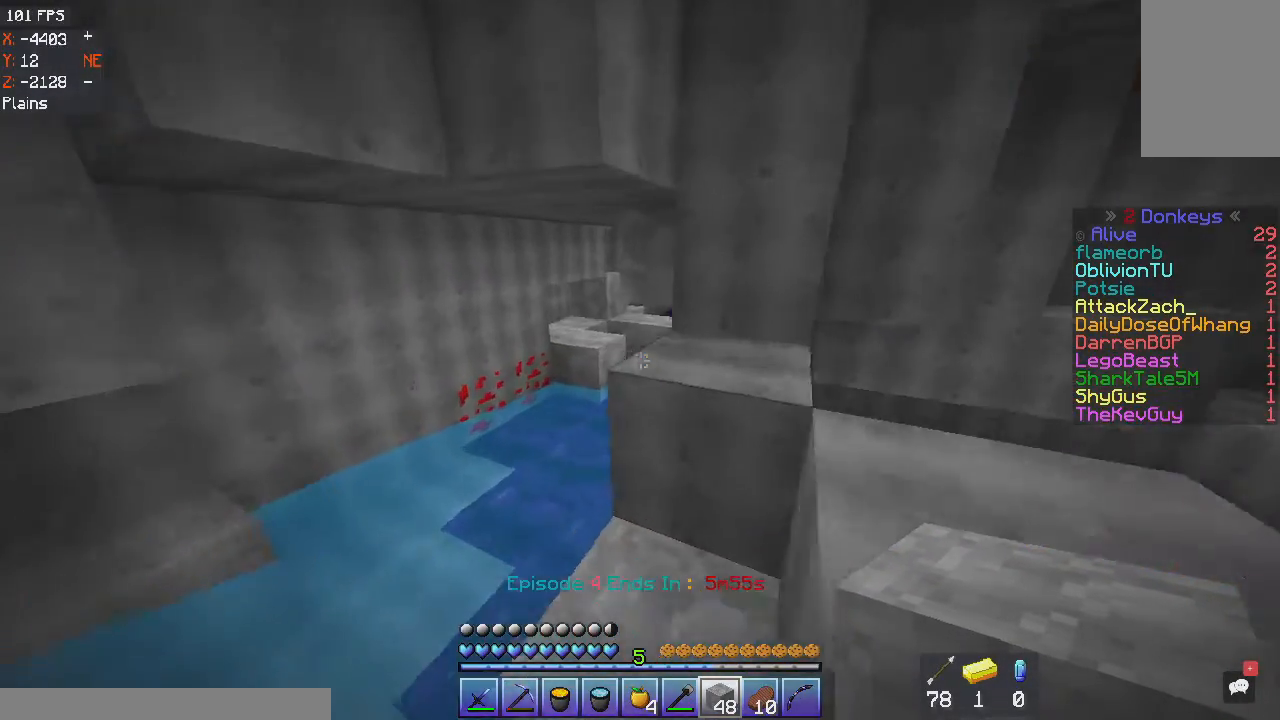
{"keys": ["w"], "mouse": [], "events": [[34, "a", "up"], [100, "a", "down"], [434, "a", "up"]]}
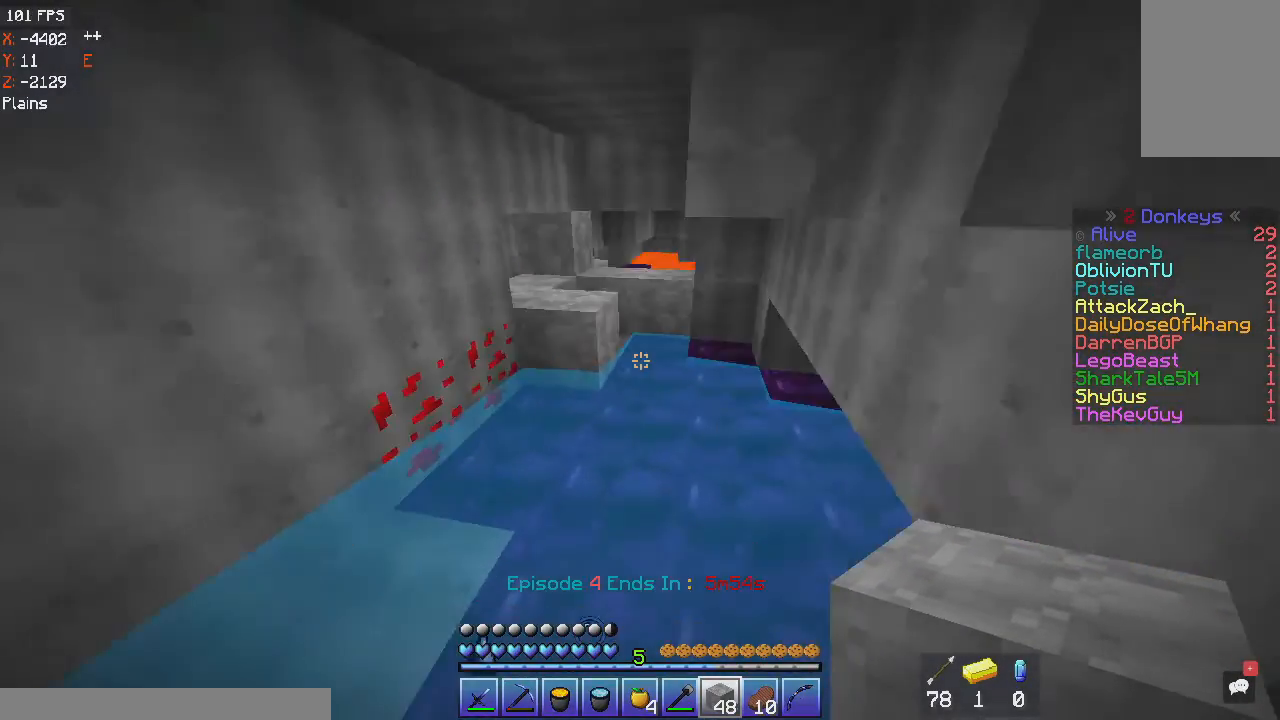
{"keys": ["space", "w"], "mouse": [], "events": [[500, "space", "down"]]}
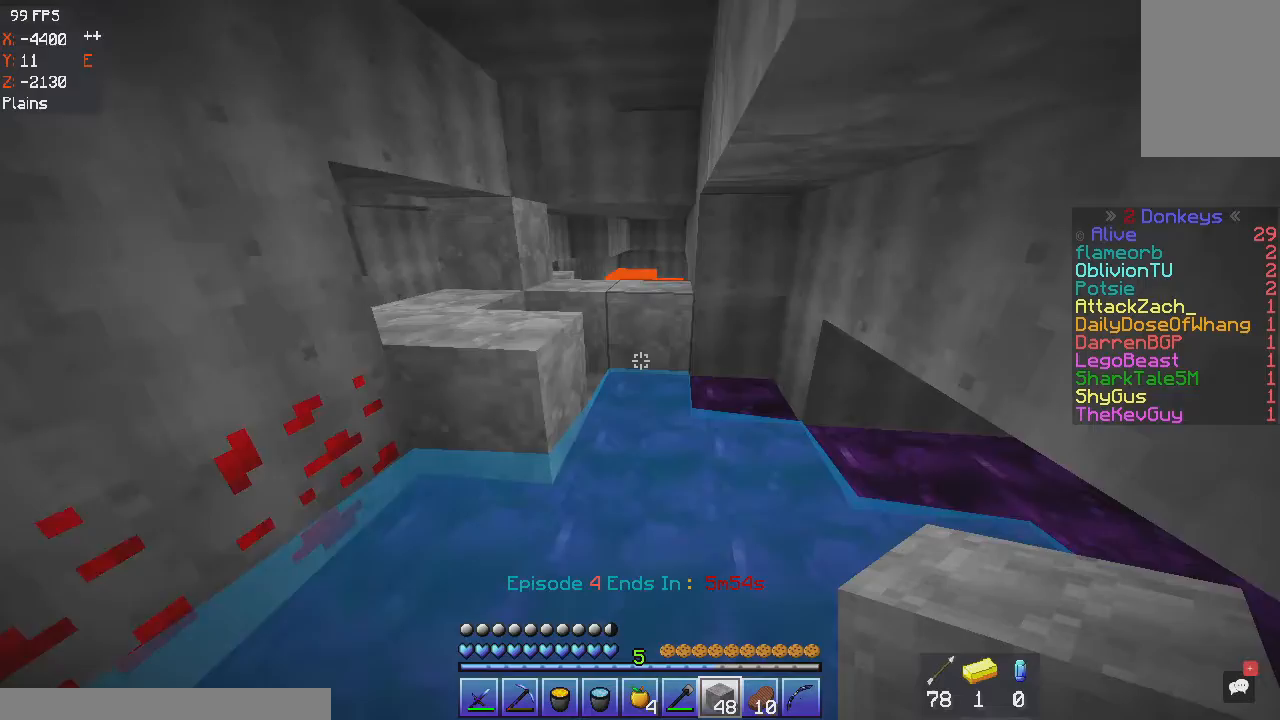
{"keys": ["space", "w"], "mouse": [], "events": [[267, "a", "down"], [467, "a", "up"]]}
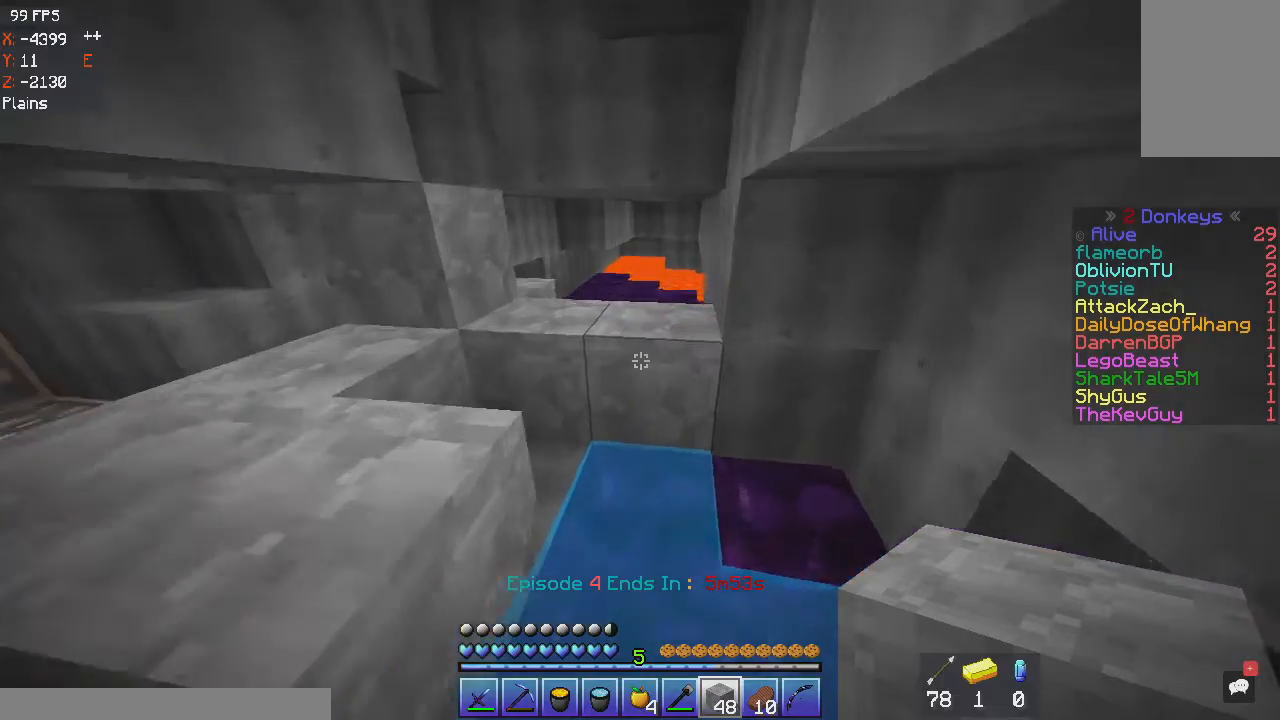
{"keys": ["d", "space", "w"], "mouse": [], "events": [[67, "space", "up"], [367, "d", "down"], [500, "space", "down"]]}
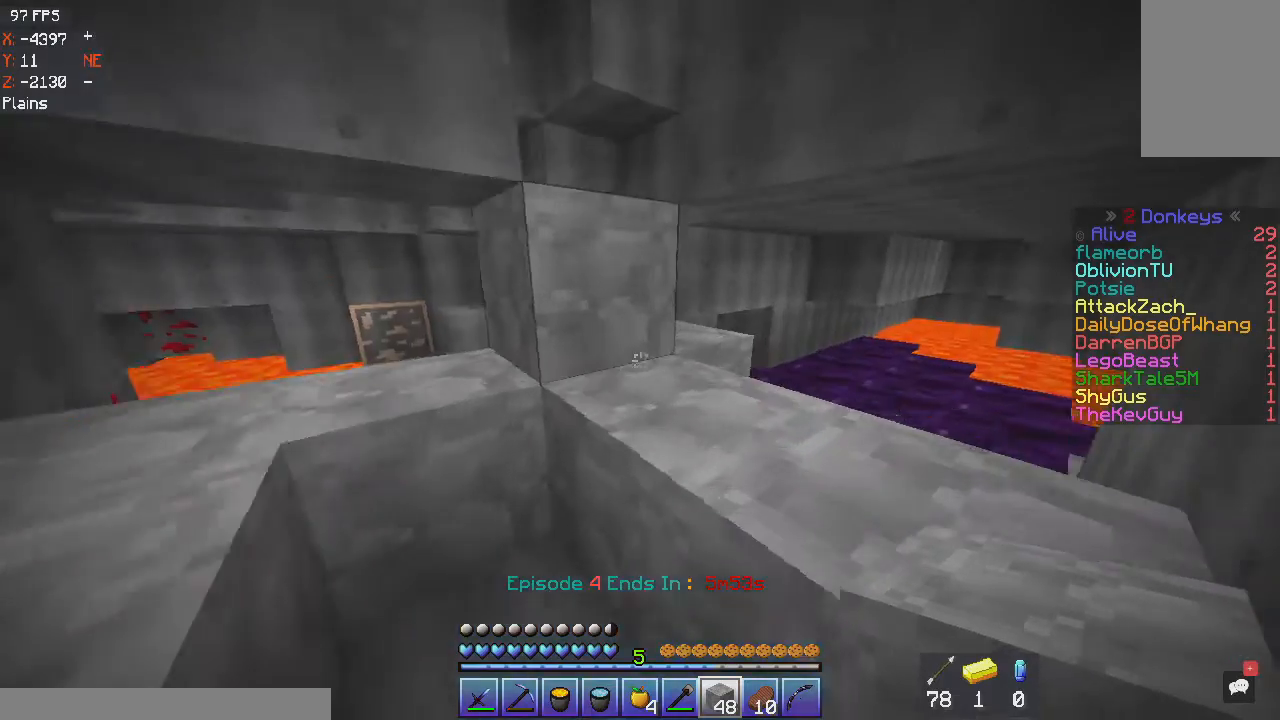
{"keys": ["space", "w"], "mouse": [], "events": [[201, "d", "up"]]}
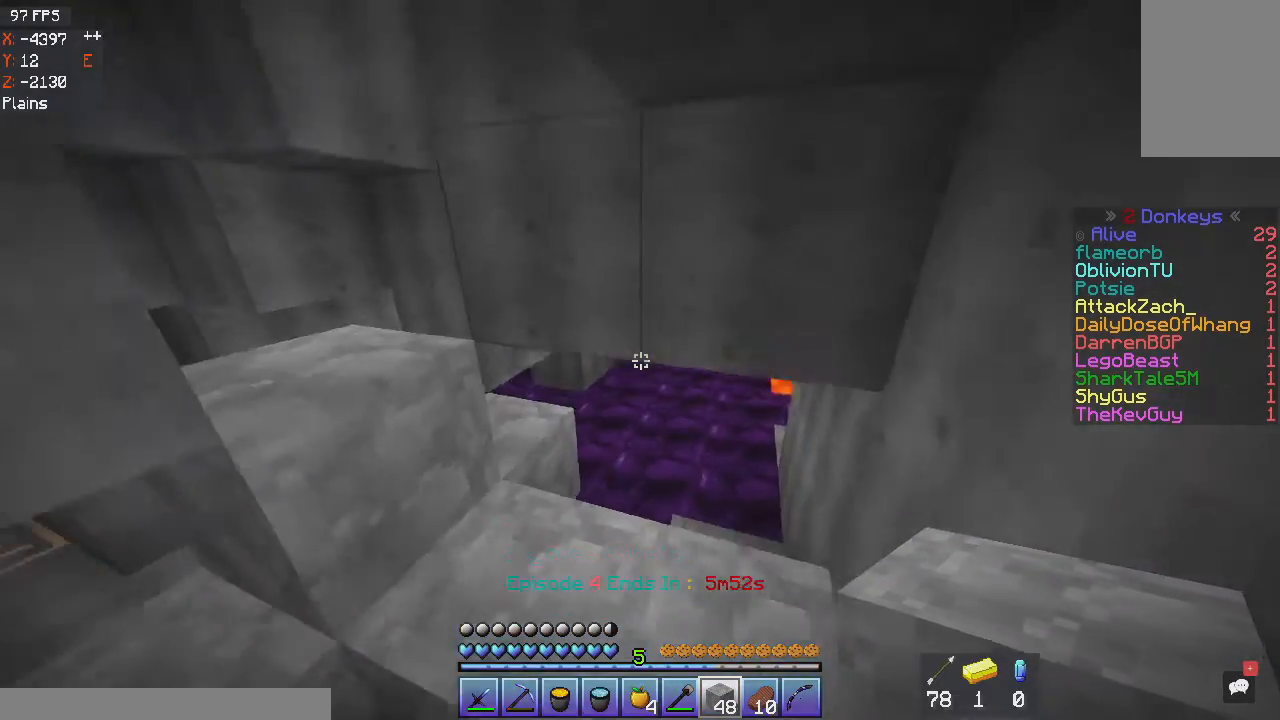
{"keys": [], "mouse": ["left"], "events": [[33, "w", "up"], [133, "space", "up"], [267, "mouse_left", "down"]]}
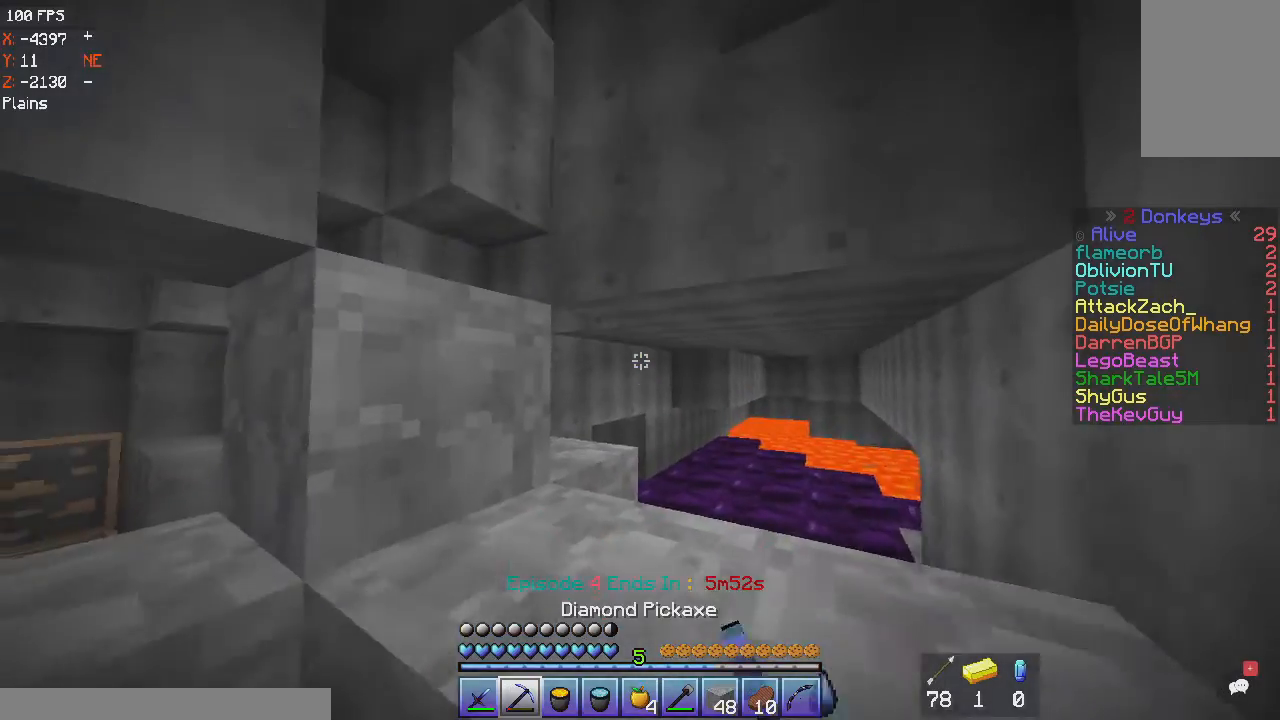
{"keys": ["space", "w"], "mouse": ["left"], "events": [[34, "w", "down"], [267, "space", "down"]]}
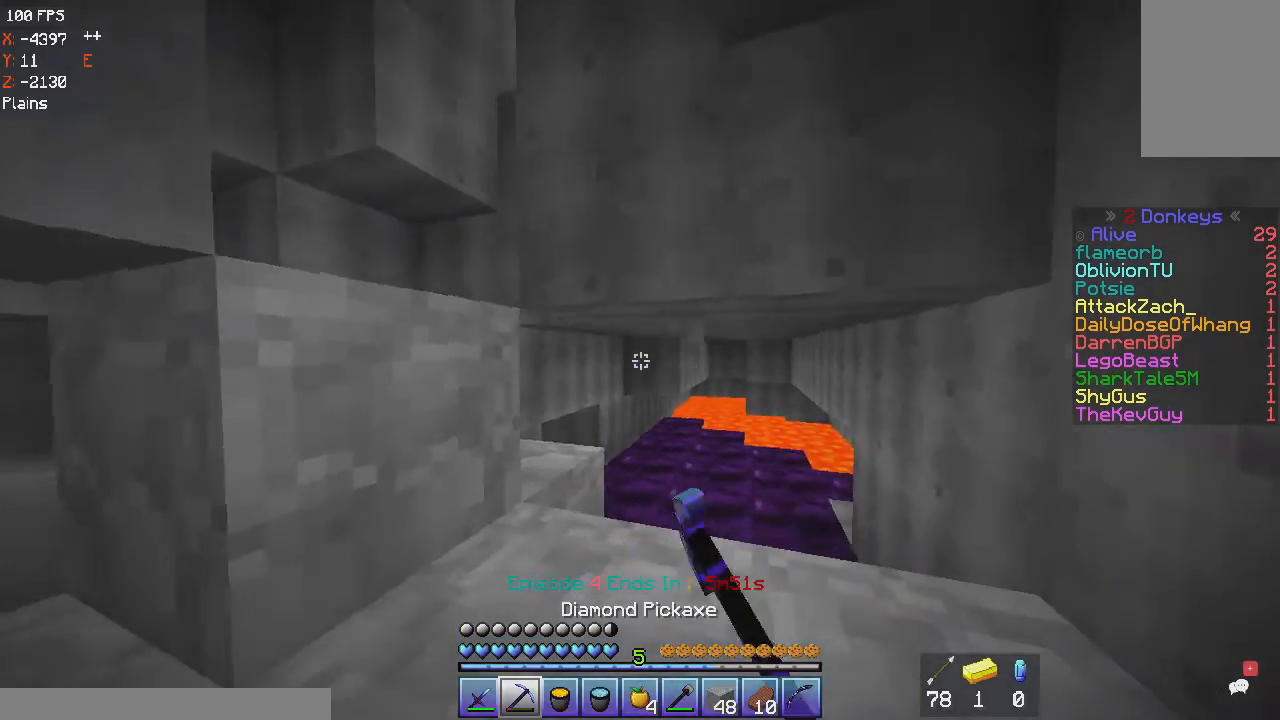
{"keys": ["w"], "mouse": ["left"], "events": [[467, "space", "up"]]}